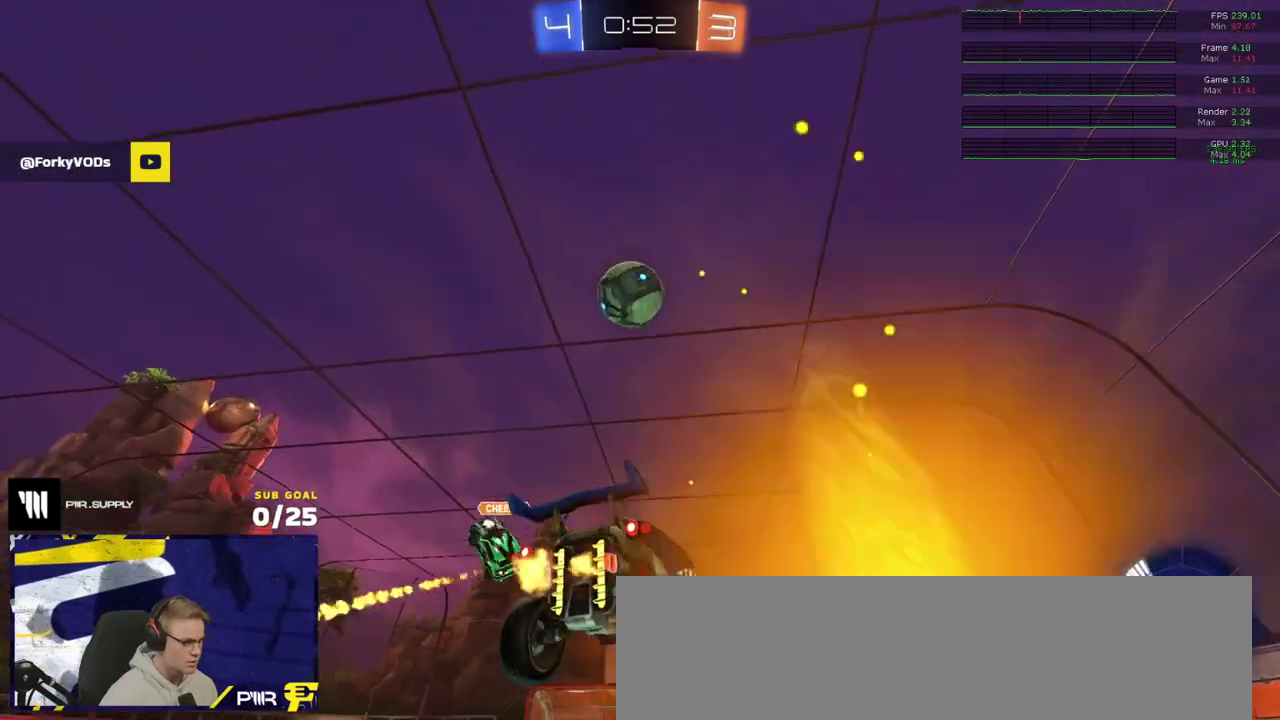
Gameplay with a controller (Xbox layout); each line is a JSON object with the inputs held at the frame after it. "events" lists button and stick changes between this image and that frame as [ms after this image, input, new state], when the widget could be followed in between.
{"buttons": ["L1"], "left_stick": "left", "right_stick": "center", "events": [[100, "R2", "down"], [233, "R2", "up"], [350, "left_stick", "right"], [450, "L1", "down"], [450, "left_stick", "left"]]}
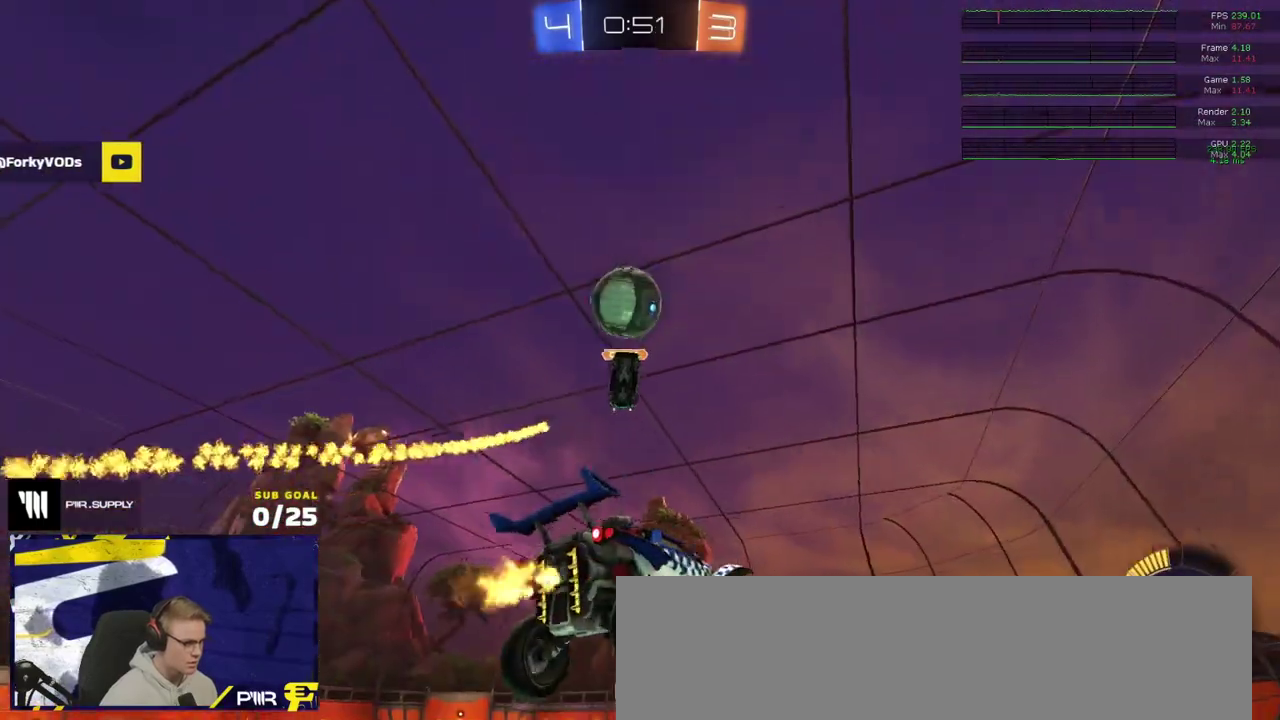
{"buttons": ["R2"], "left_stick": "right", "right_stick": "up", "events": [[67, "L1", "up"], [83, "left_stick", "right"], [183, "A", "down"], [217, "R2", "down"], [217, "left_stick", "up-right"], [267, "A", "up"], [267, "R2", "up"], [367, "R2", "down"], [400, "left_stick", "right"], [483, "right_stick", "up"]]}
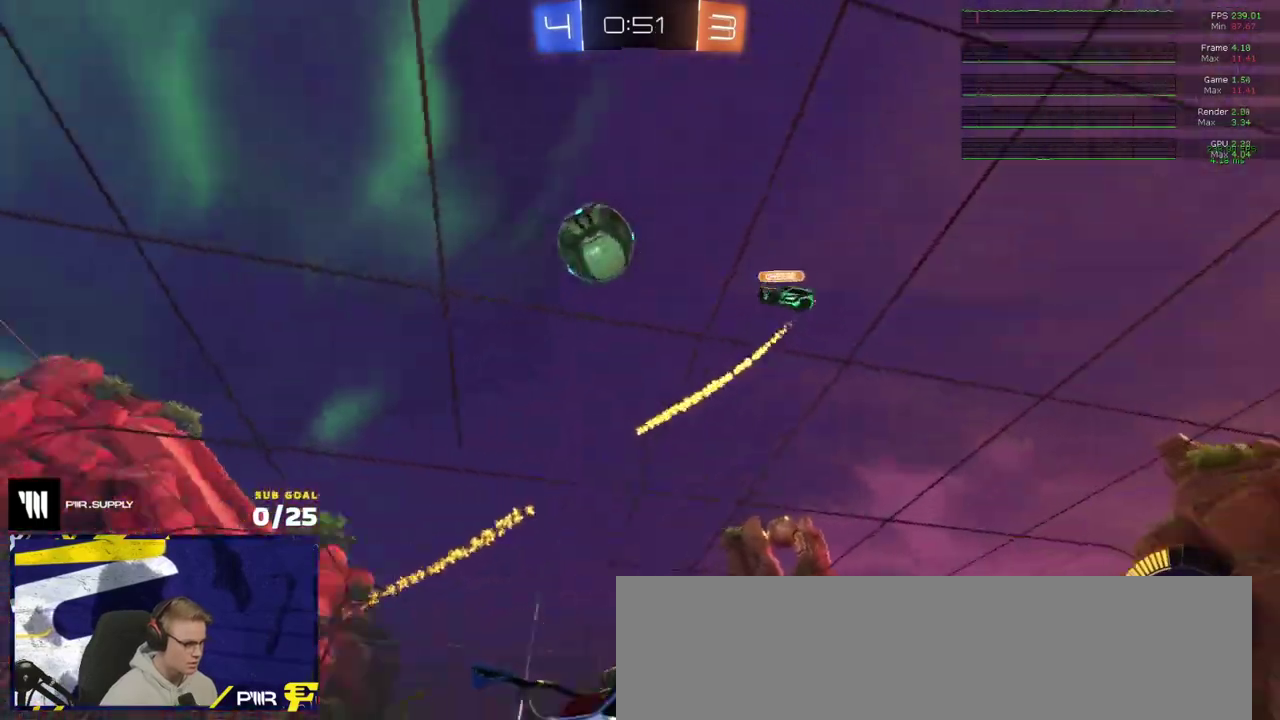
{"buttons": ["R2"], "left_stick": "right", "right_stick": "up-left", "events": [[33, "right_stick", "up-left"], [267, "left_stick", "down-right"], [317, "left_stick", "right"]]}
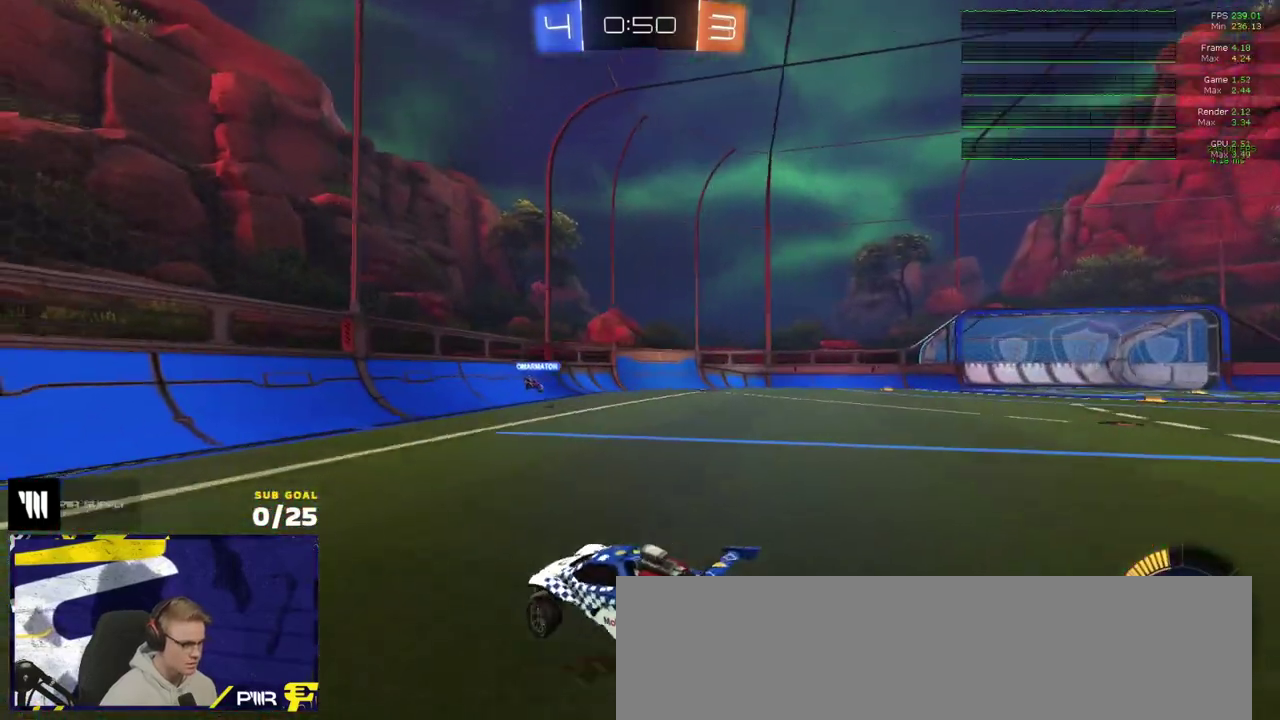
{"buttons": ["R2"], "left_stick": "right", "right_stick": "center", "events": [[200, "left_stick", "center"], [250, "left_stick", "left"], [350, "left_stick", "center"], [450, "right_stick", "center"], [467, "left_stick", "right"]]}